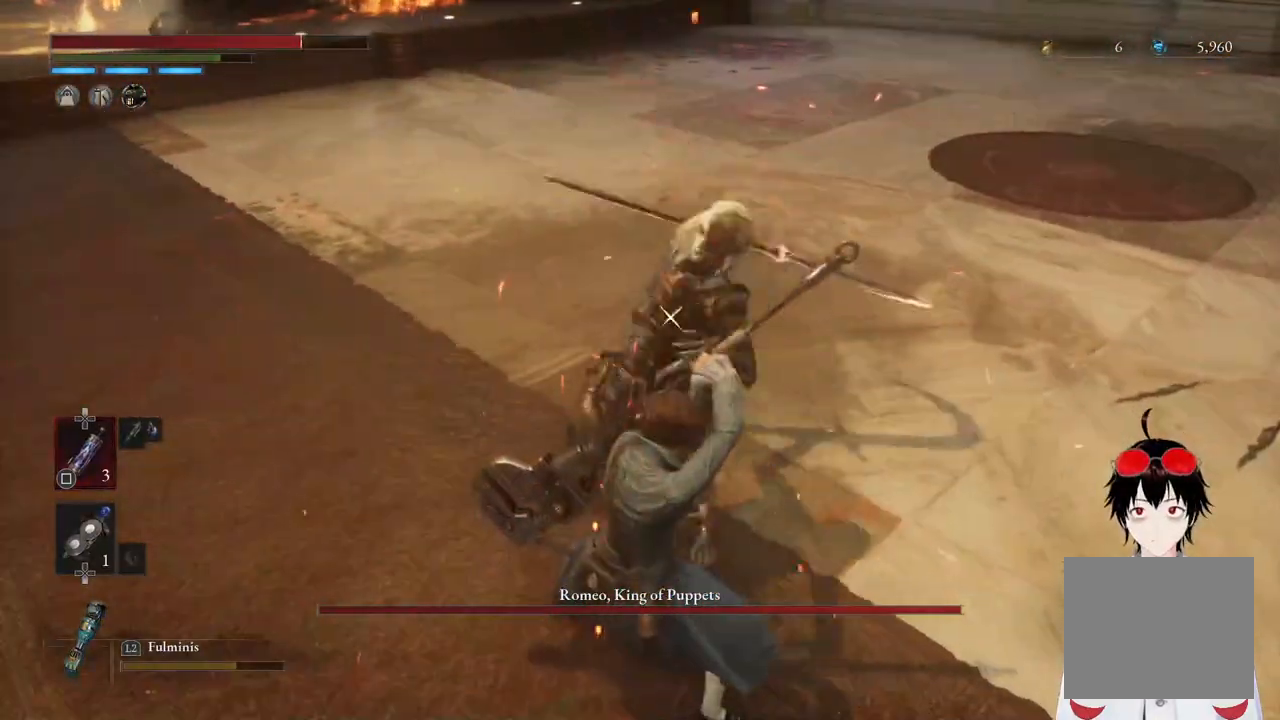
Gameplay with a controller (PlayStation layout); each line is a JSON object with the inputs held at the frame after it. "events" lists button and stick changes between this image and that frame as [ms after this image, input, new state], when the widget could be followed in between.
{"buttons": [], "left_stick": "center", "right_stick": "center", "events": [[233, "L1", "down"], [483, "L1", "up"]]}
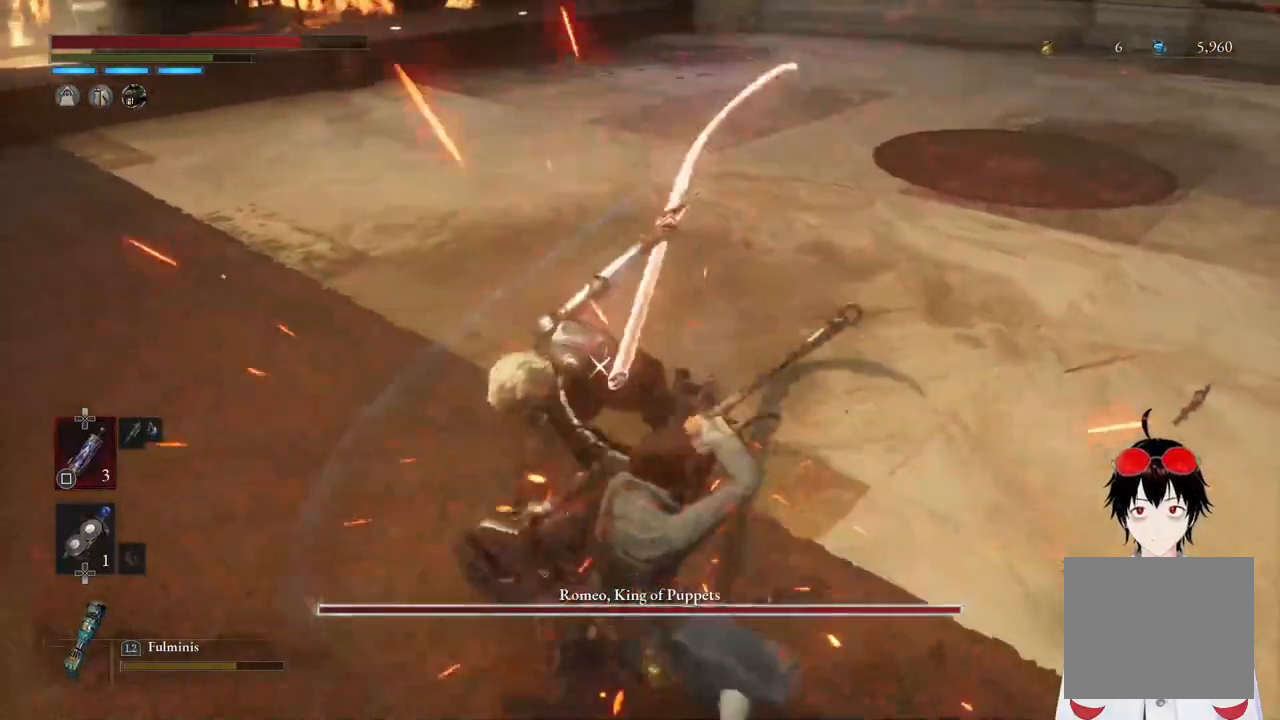
{"buttons": [], "left_stick": "center", "right_stick": "center", "events": []}
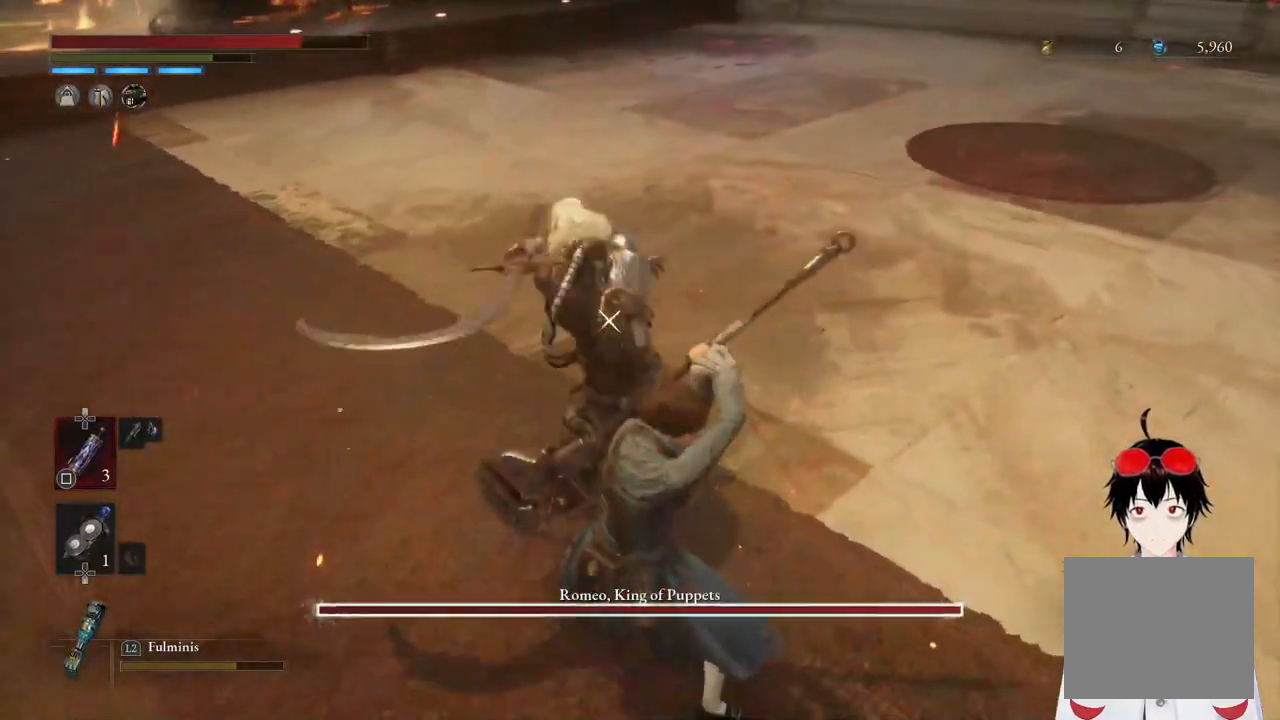
{"buttons": ["L1"], "left_stick": "center", "right_stick": "center", "events": [[233, "L1", "down"]]}
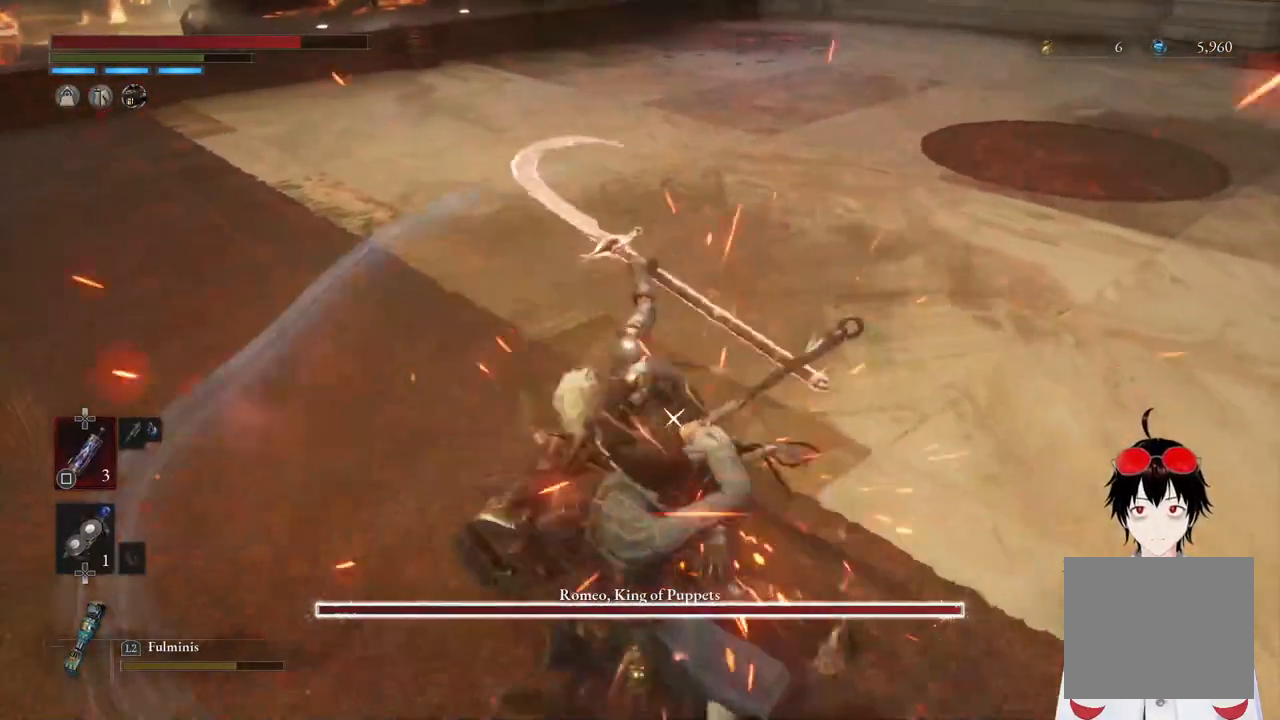
{"buttons": [], "left_stick": "center", "right_stick": "center", "events": [[67, "L1", "up"]]}
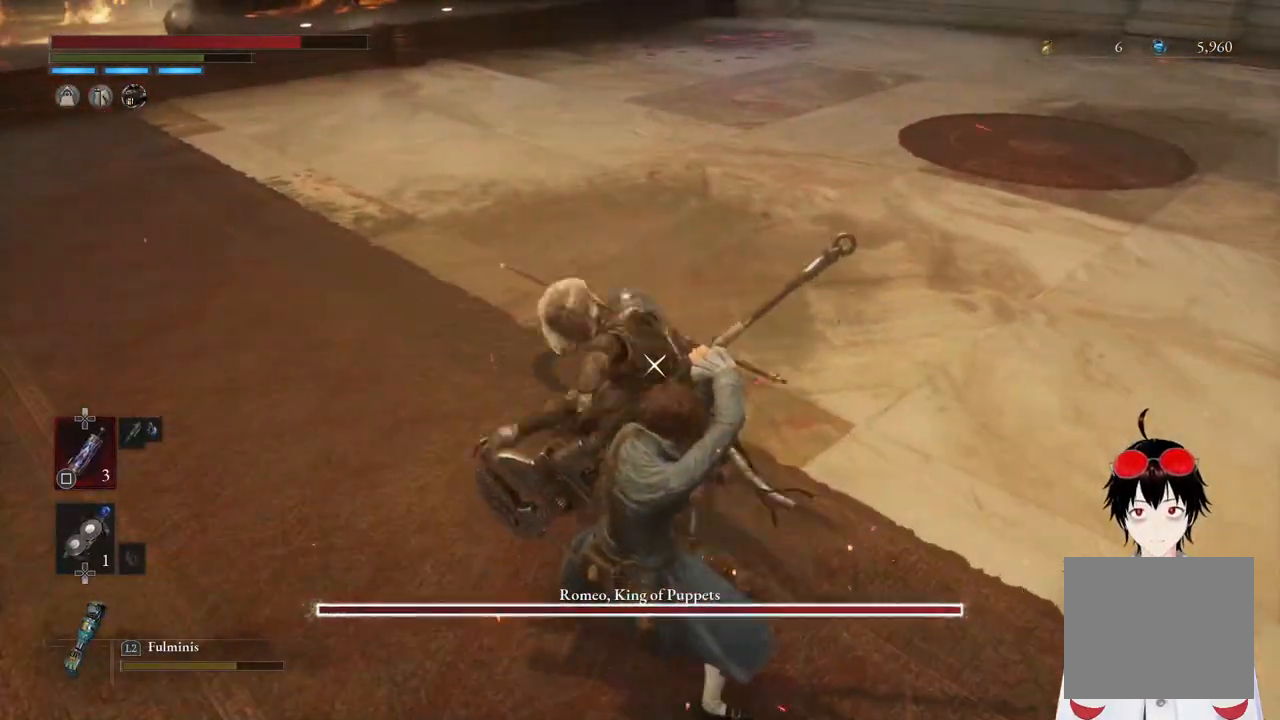
{"buttons": ["L1"], "left_stick": "center", "right_stick": "center", "events": [[500, "L1", "down"]]}
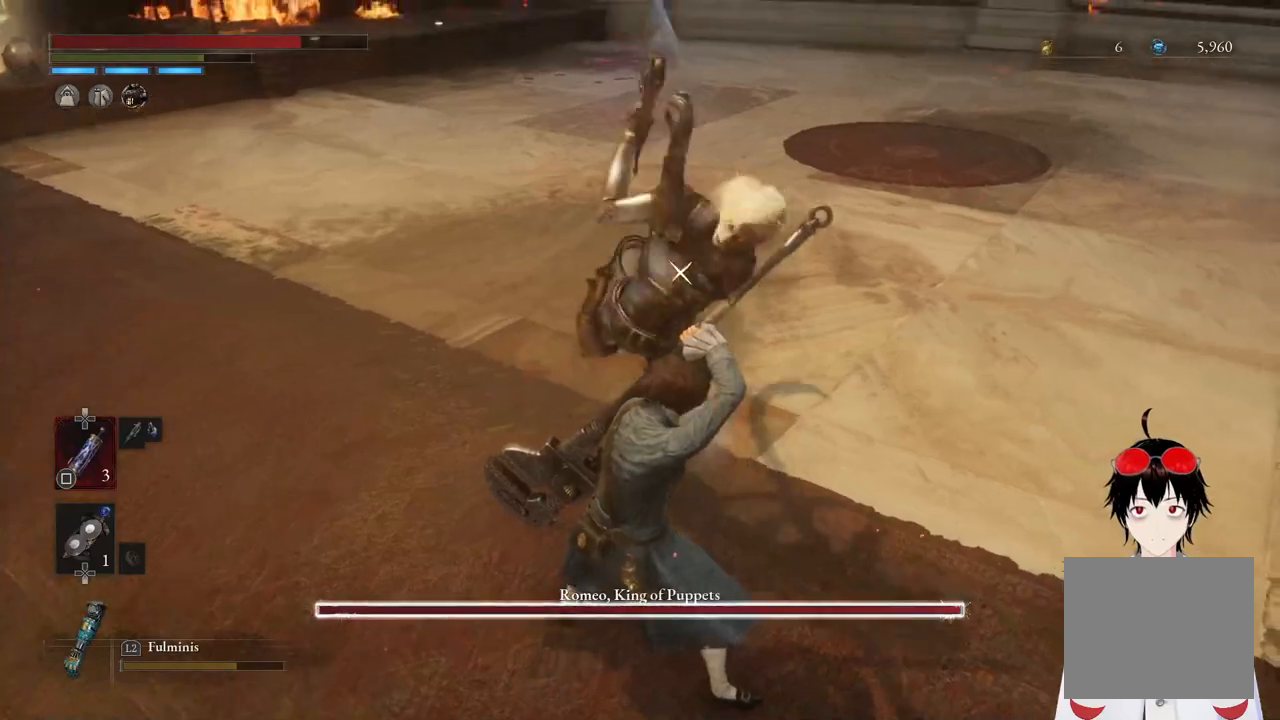
{"buttons": ["R2"], "left_stick": "up", "right_stick": "center", "events": [[283, "L1", "up"], [417, "left_stick", "up"], [467, "R2", "down"]]}
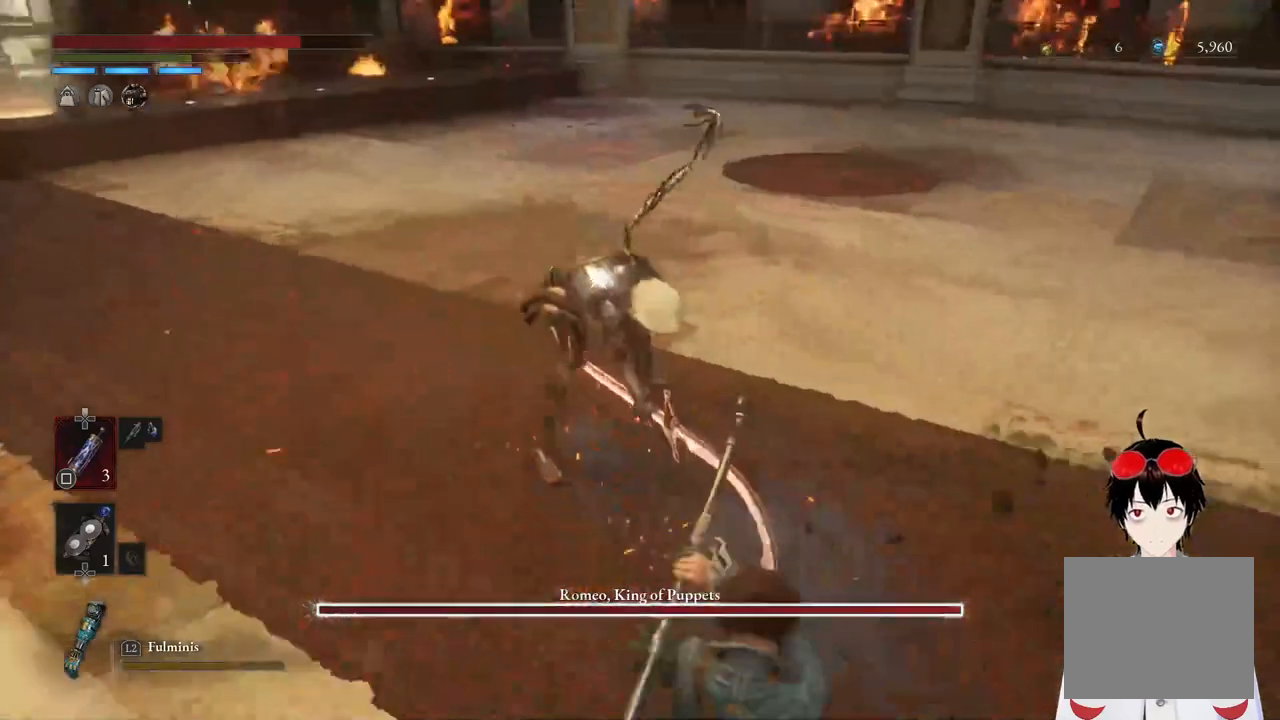
{"buttons": ["R2"], "left_stick": "up", "right_stick": "center", "events": []}
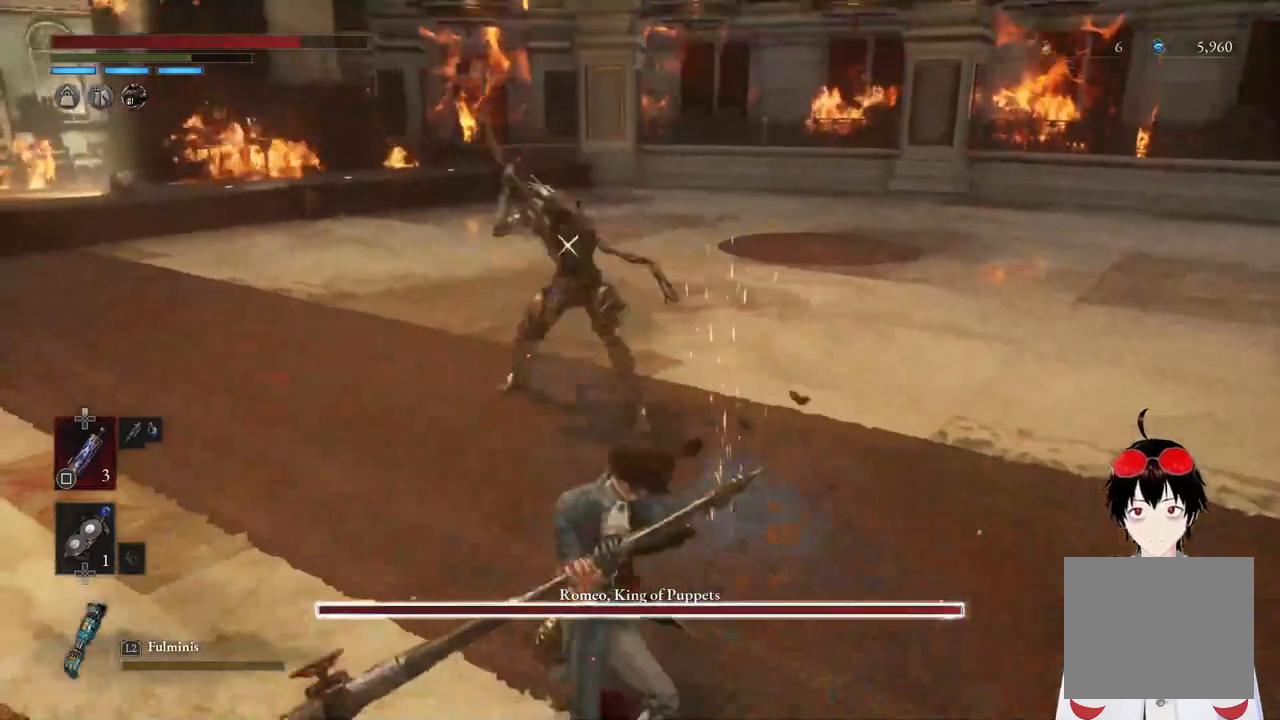
{"buttons": ["R2"], "left_stick": "up", "right_stick": "center", "events": []}
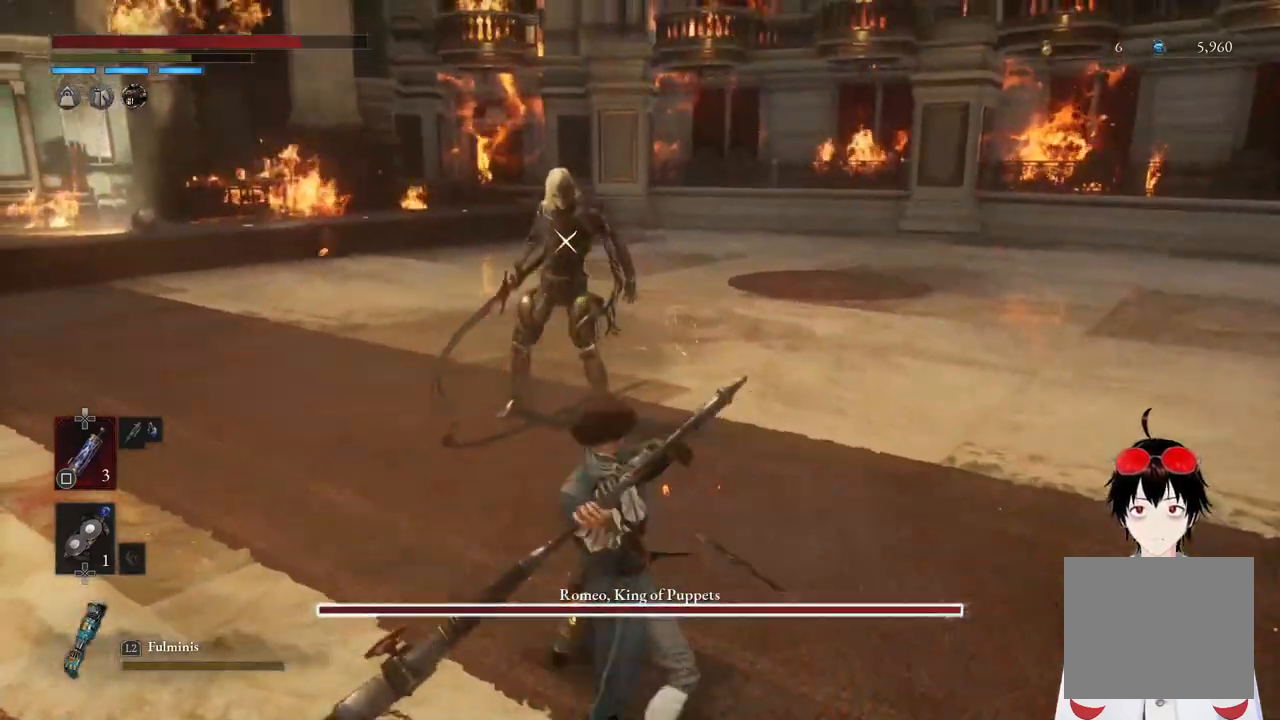
{"buttons": ["R2"], "left_stick": "up", "right_stick": "center", "events": []}
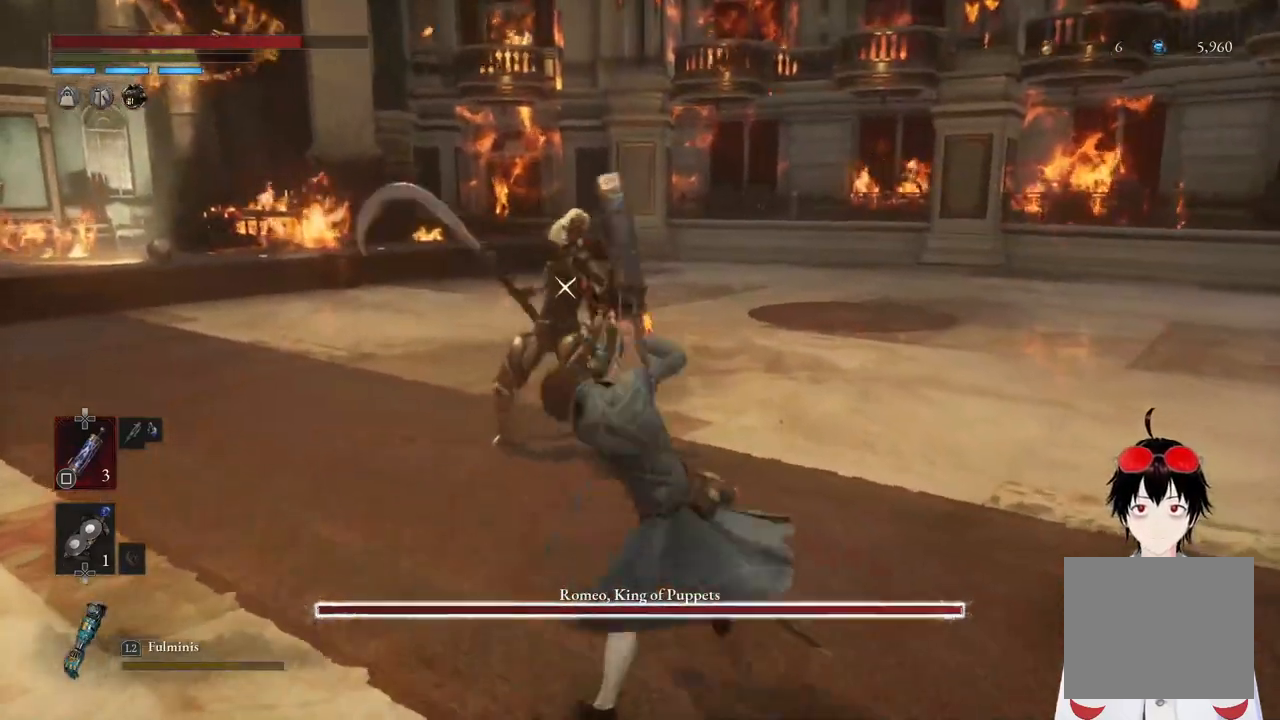
{"buttons": ["L1"], "left_stick": "center", "right_stick": "center", "events": [[333, "R2", "up"], [367, "left_stick", "center"], [467, "L1", "down"]]}
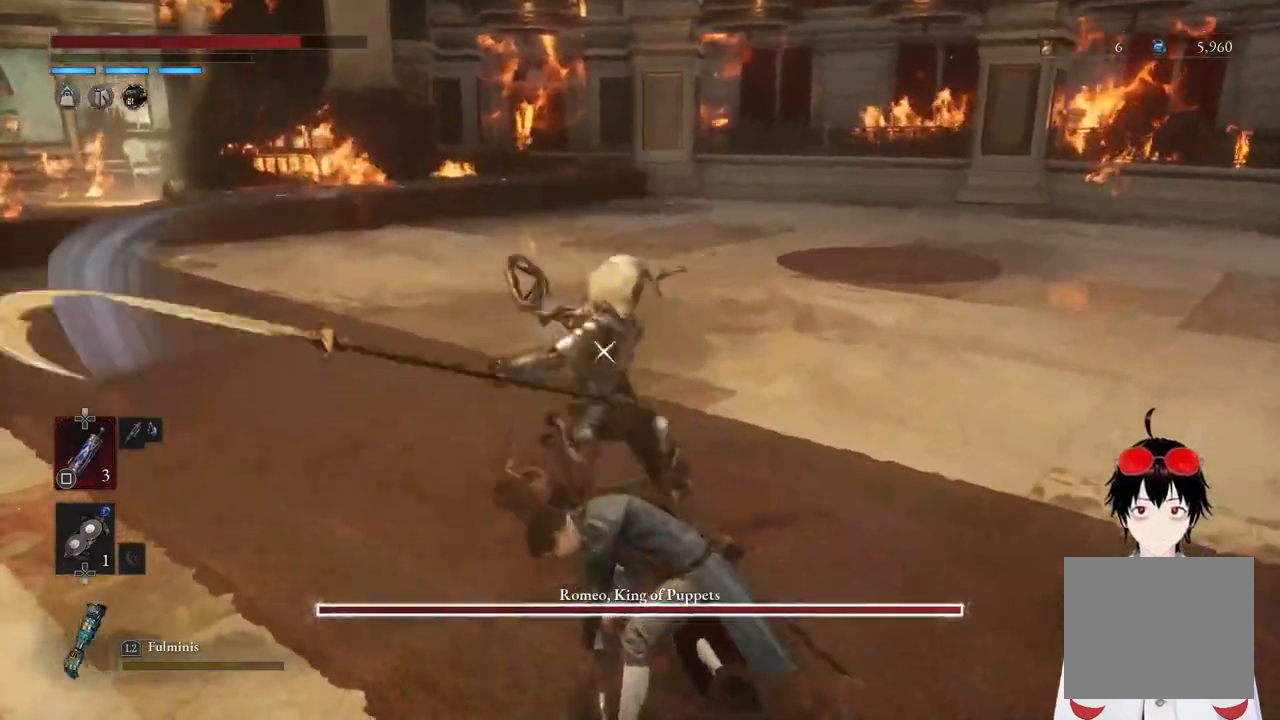
{"buttons": [], "left_stick": "center", "right_stick": "center", "events": [[267, "L1", "up"]]}
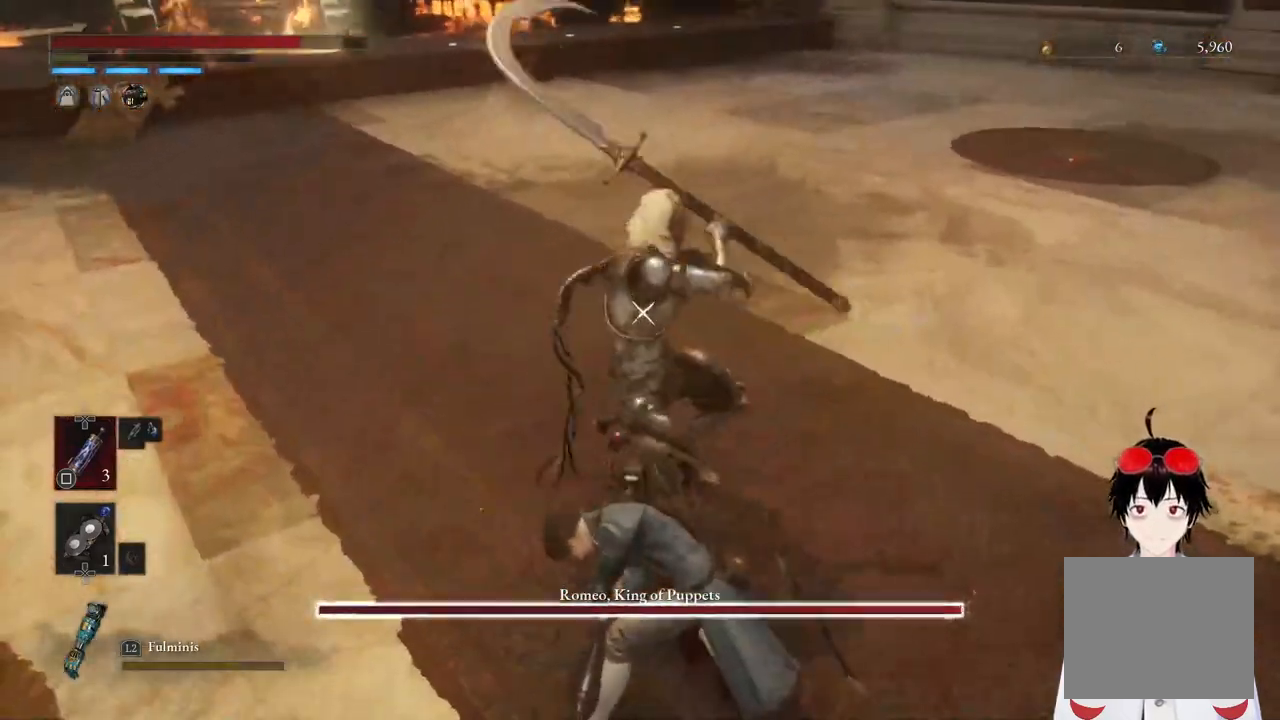
{"buttons": ["L1"], "left_stick": "center", "right_stick": "center", "events": [[217, "L1", "down"]]}
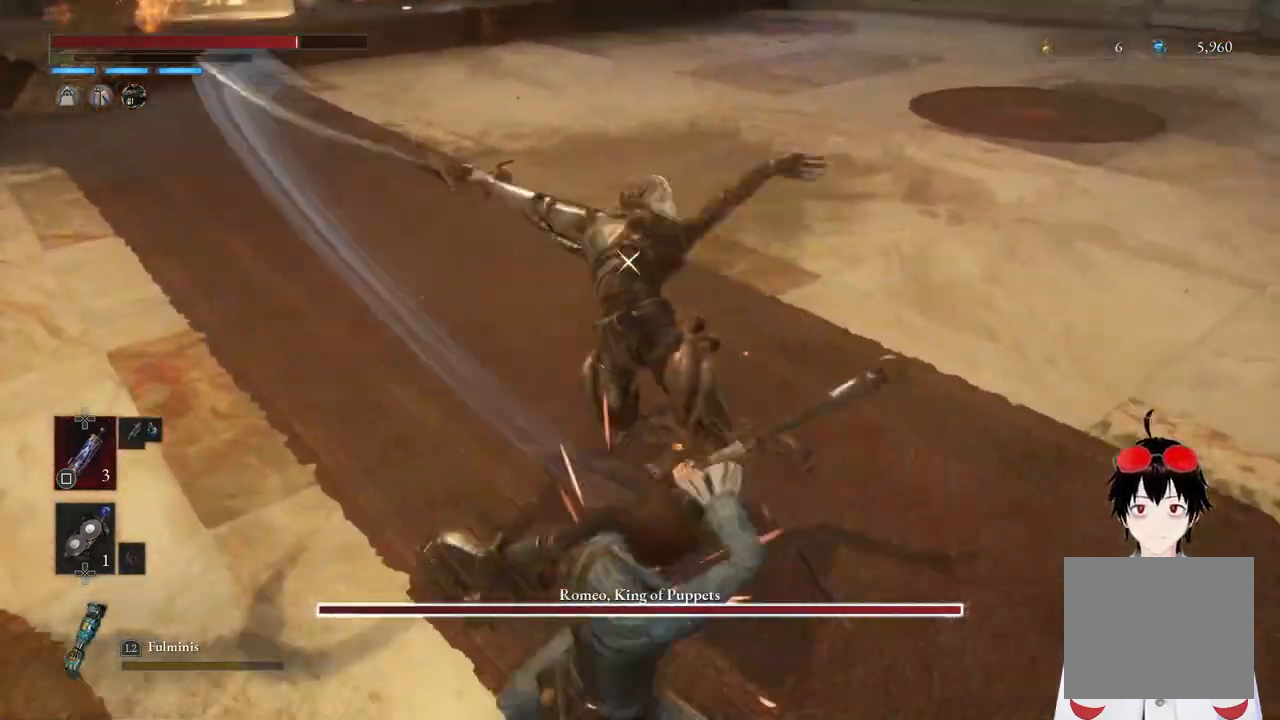
{"buttons": [], "left_stick": "center", "right_stick": "center", "events": [[283, "L1", "up"]]}
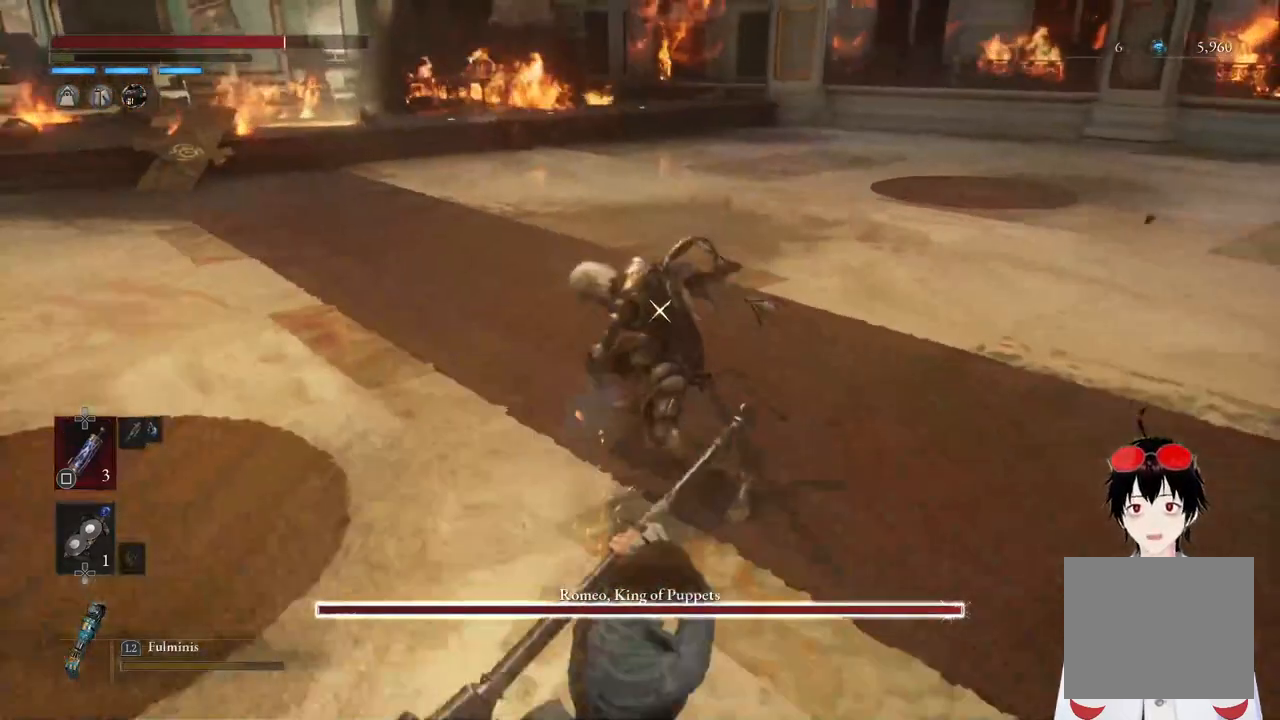
{"buttons": [], "left_stick": "center", "right_stick": "center", "events": []}
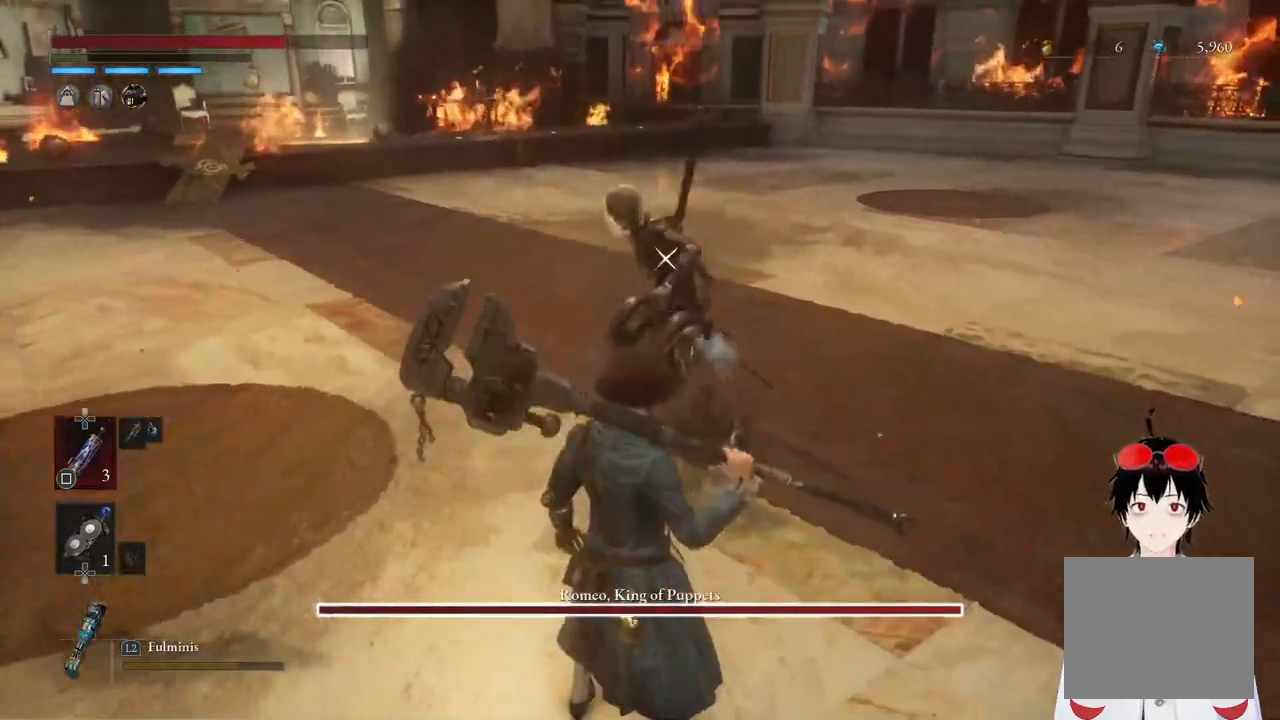
{"buttons": [], "left_stick": "up", "right_stick": "center", "events": [[67, "left_stick", "down"], [233, "left_stick", "center"], [417, "left_stick", "up"]]}
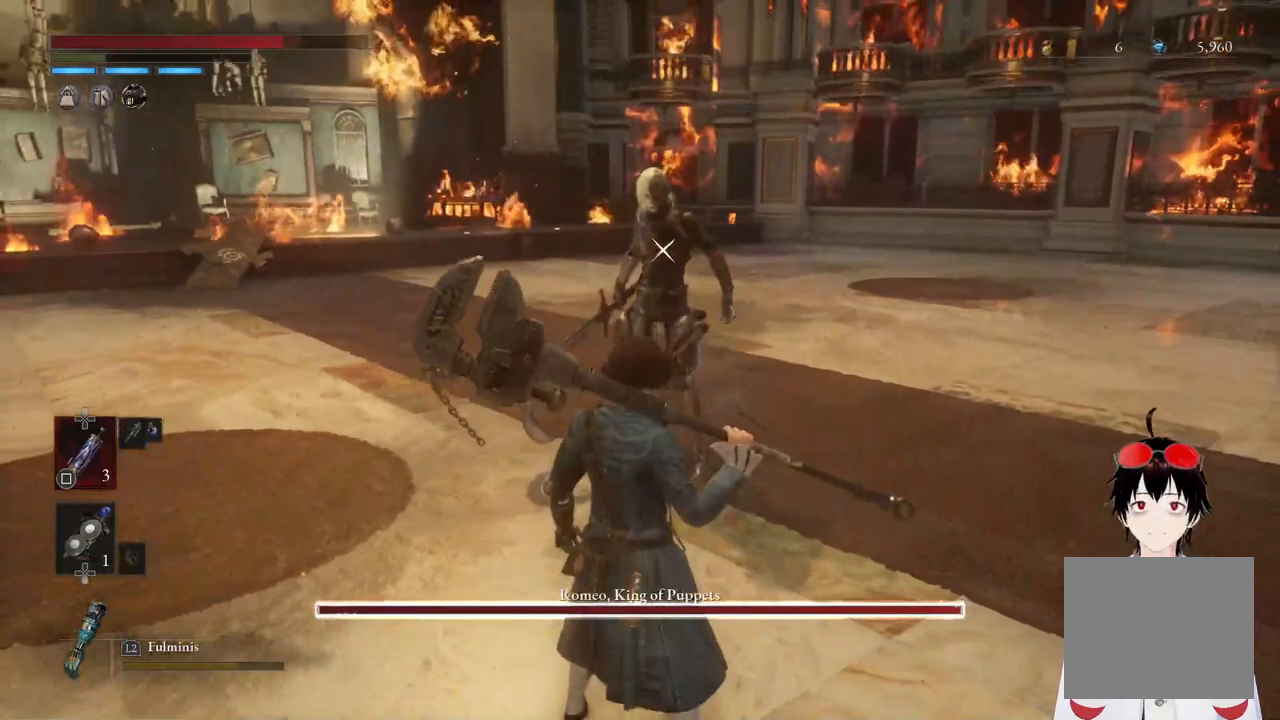
{"buttons": [], "left_stick": "center", "right_stick": "center", "events": [[17, "left_stick", "center"]]}
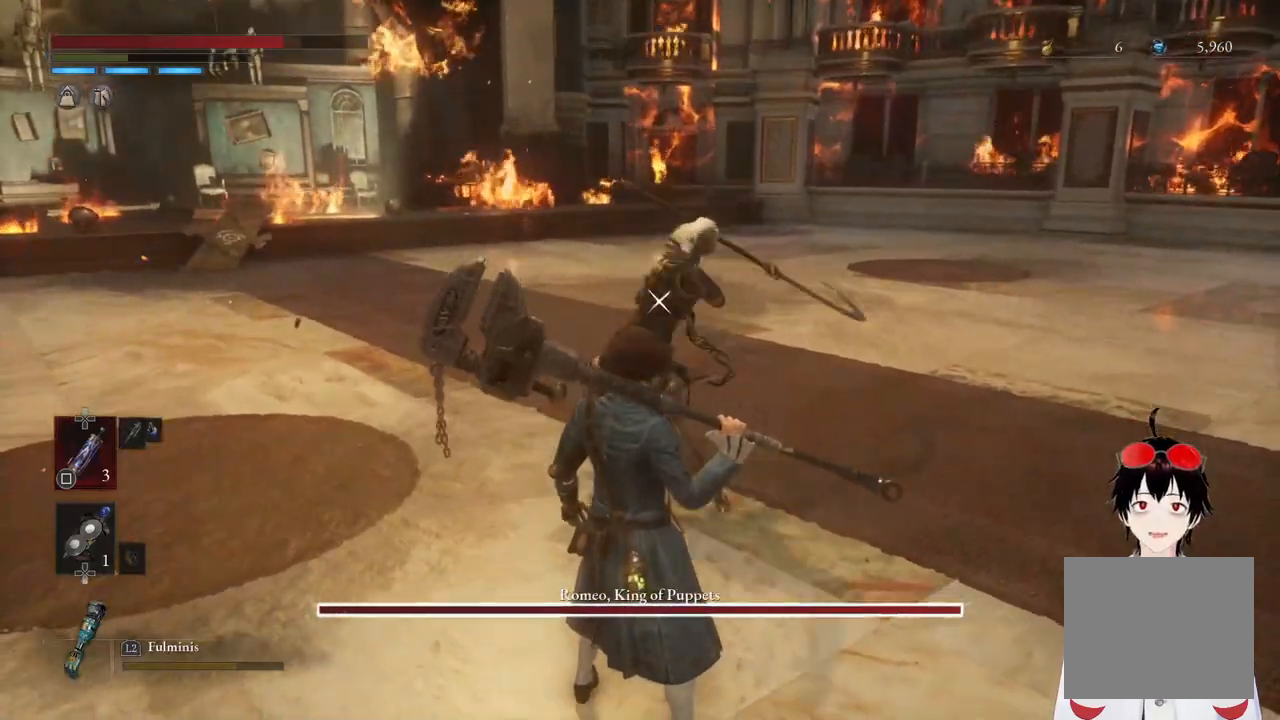
{"buttons": ["L1"], "left_stick": "center", "right_stick": "center", "events": [[167, "L1", "down"]]}
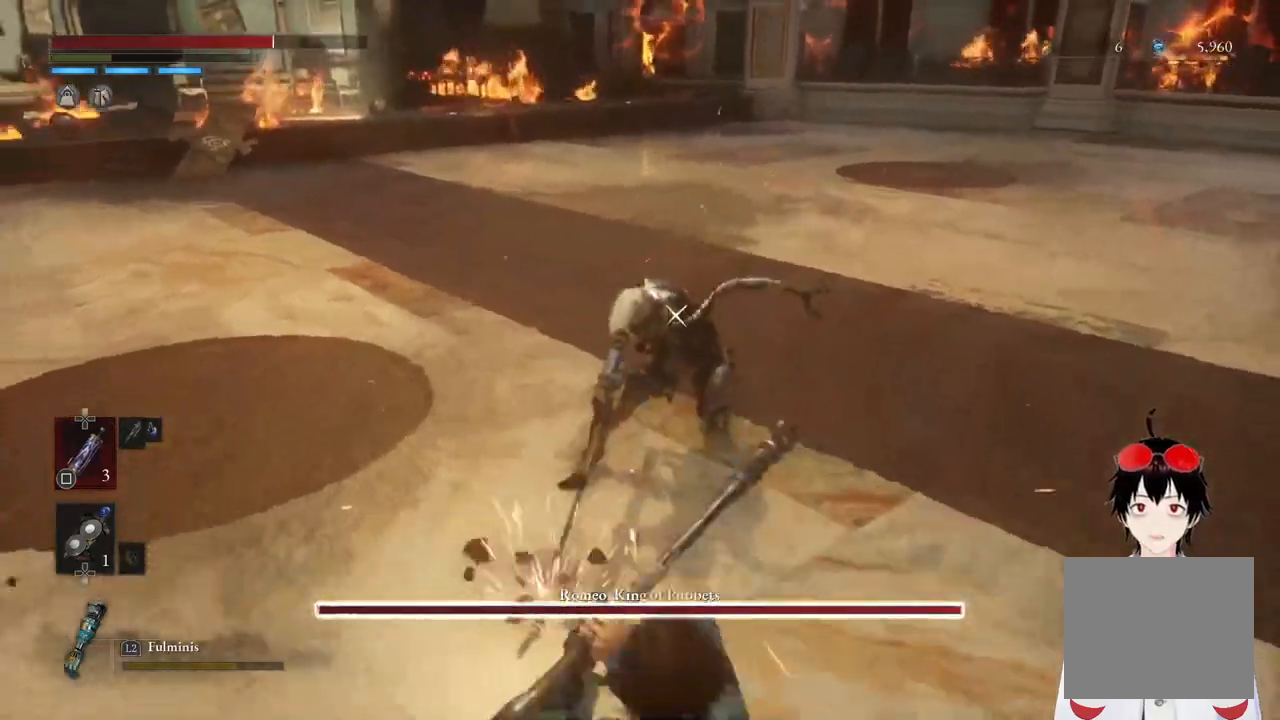
{"buttons": [], "left_stick": "center", "right_stick": "center", "events": [[100, "L1", "up"]]}
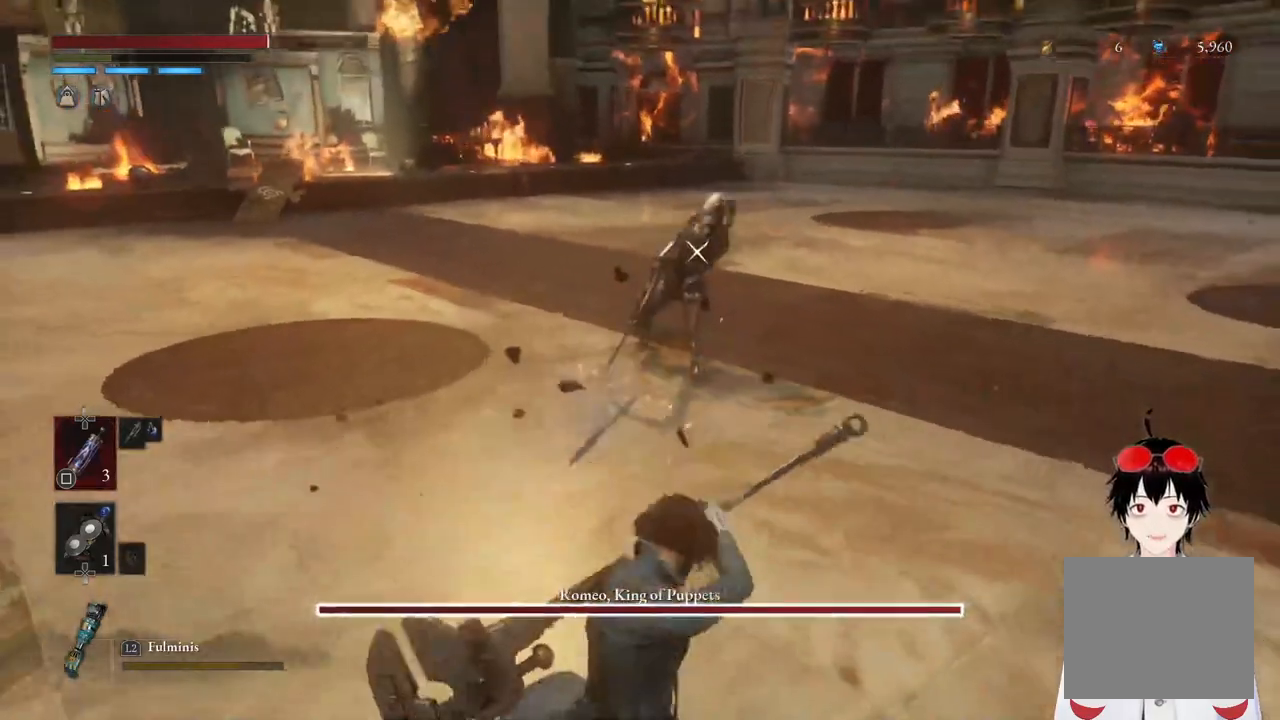
{"buttons": [], "left_stick": "up", "right_stick": "center", "events": [[200, "left_stick", "up"]]}
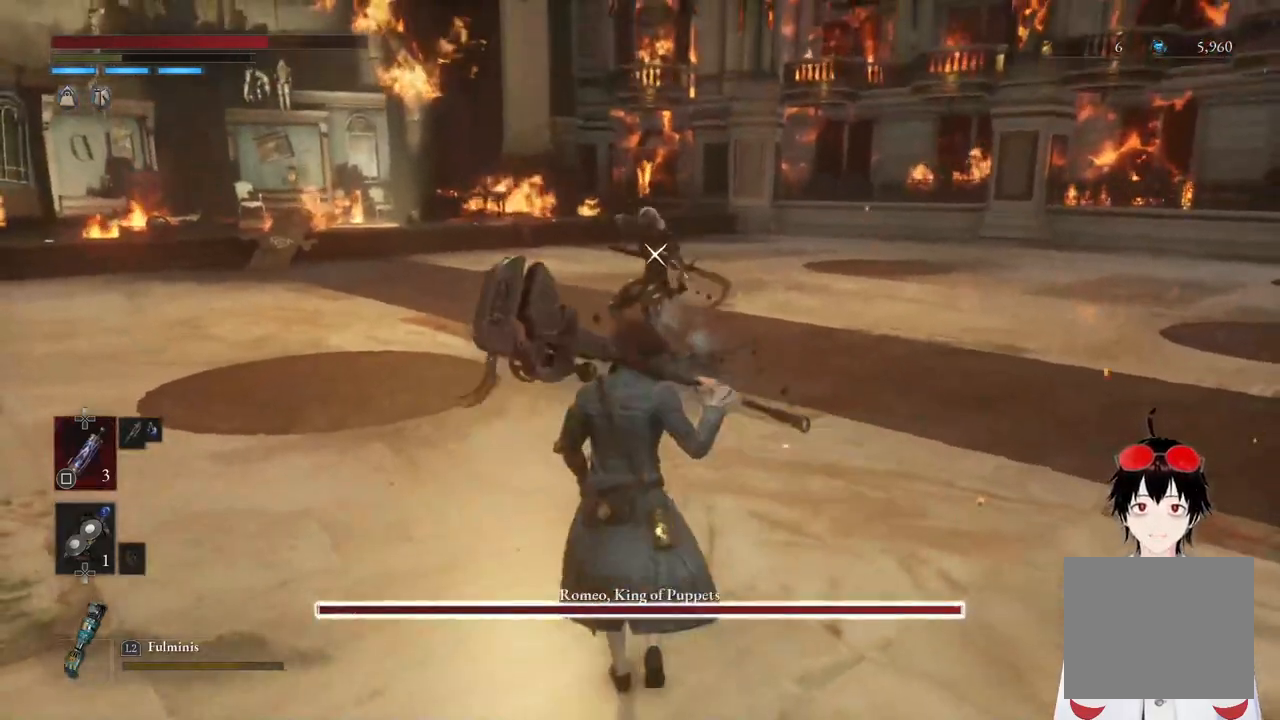
{"buttons": [], "left_stick": "up", "right_stick": "center", "events": []}
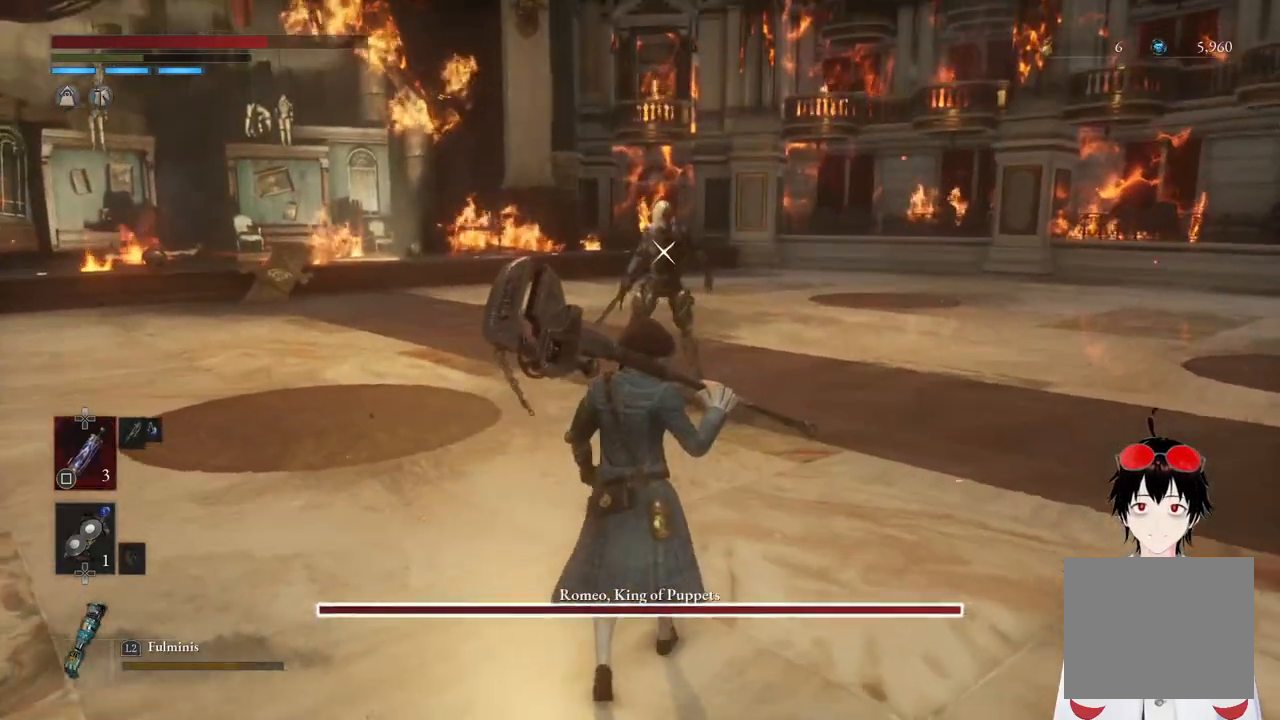
{"buttons": [], "left_stick": "up", "right_stick": "center", "events": []}
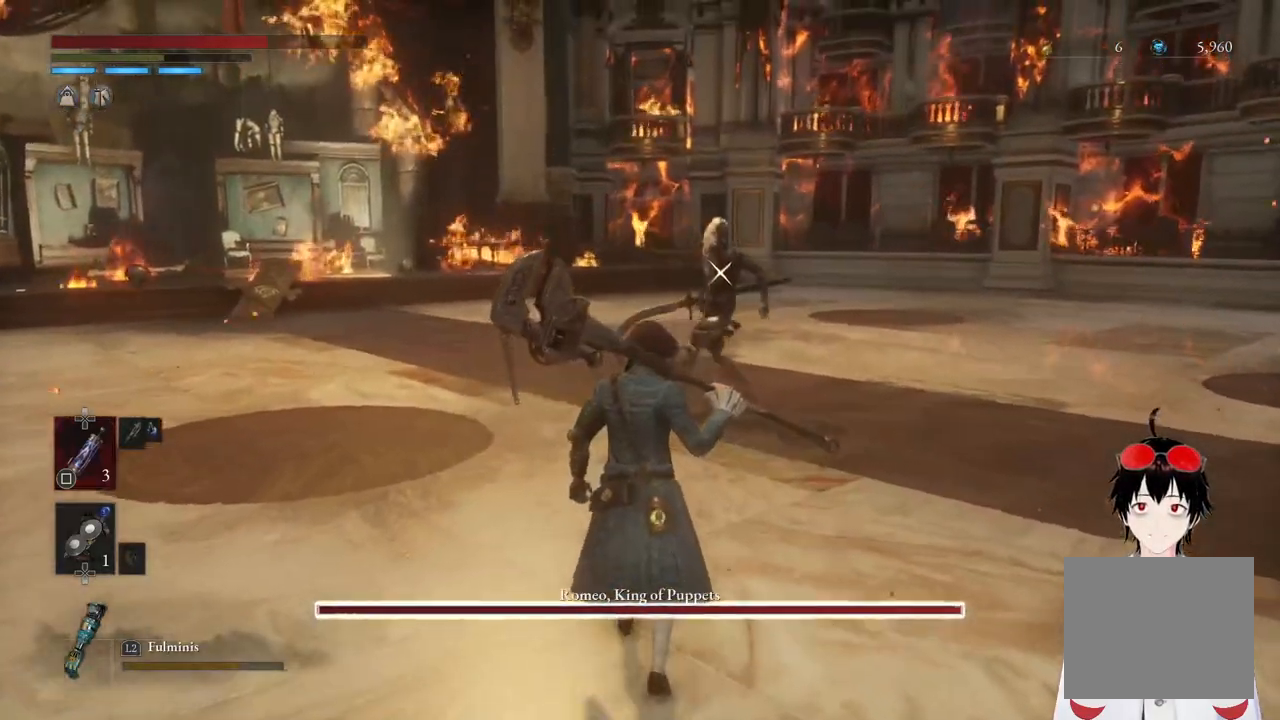
{"buttons": [], "left_stick": "up", "right_stick": "center", "events": []}
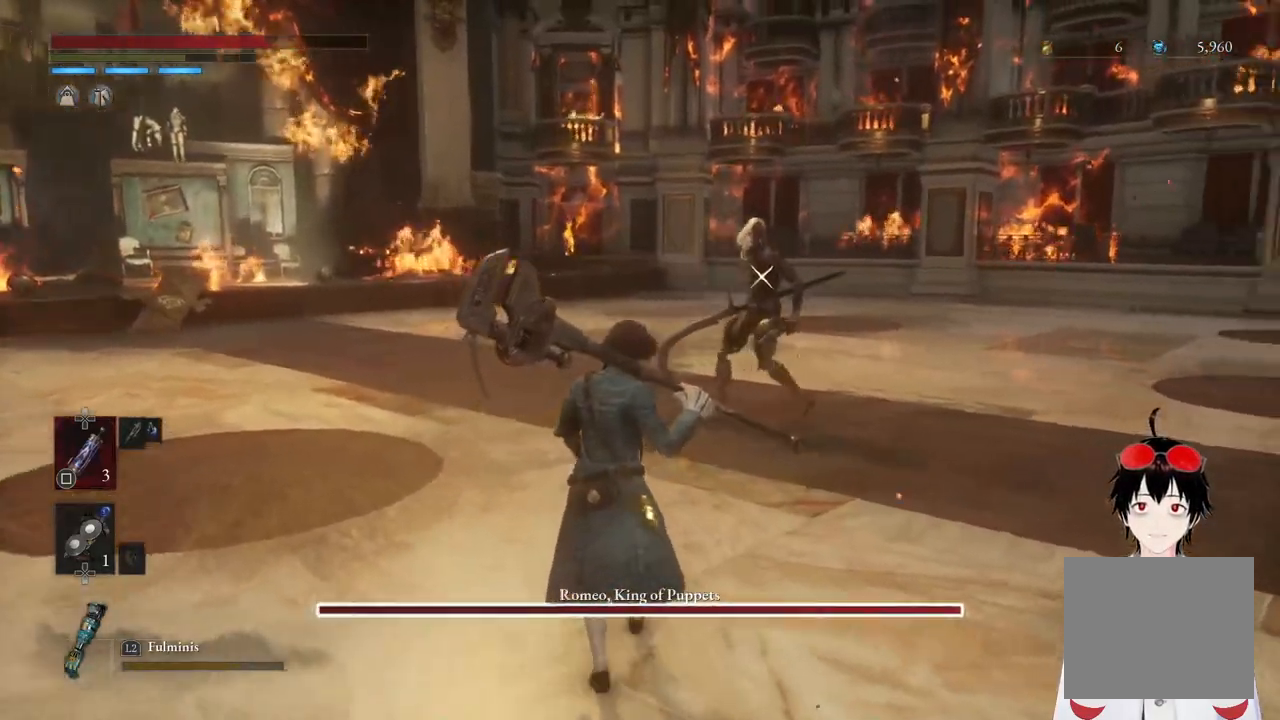
{"buttons": [], "left_stick": "up", "right_stick": "center", "events": []}
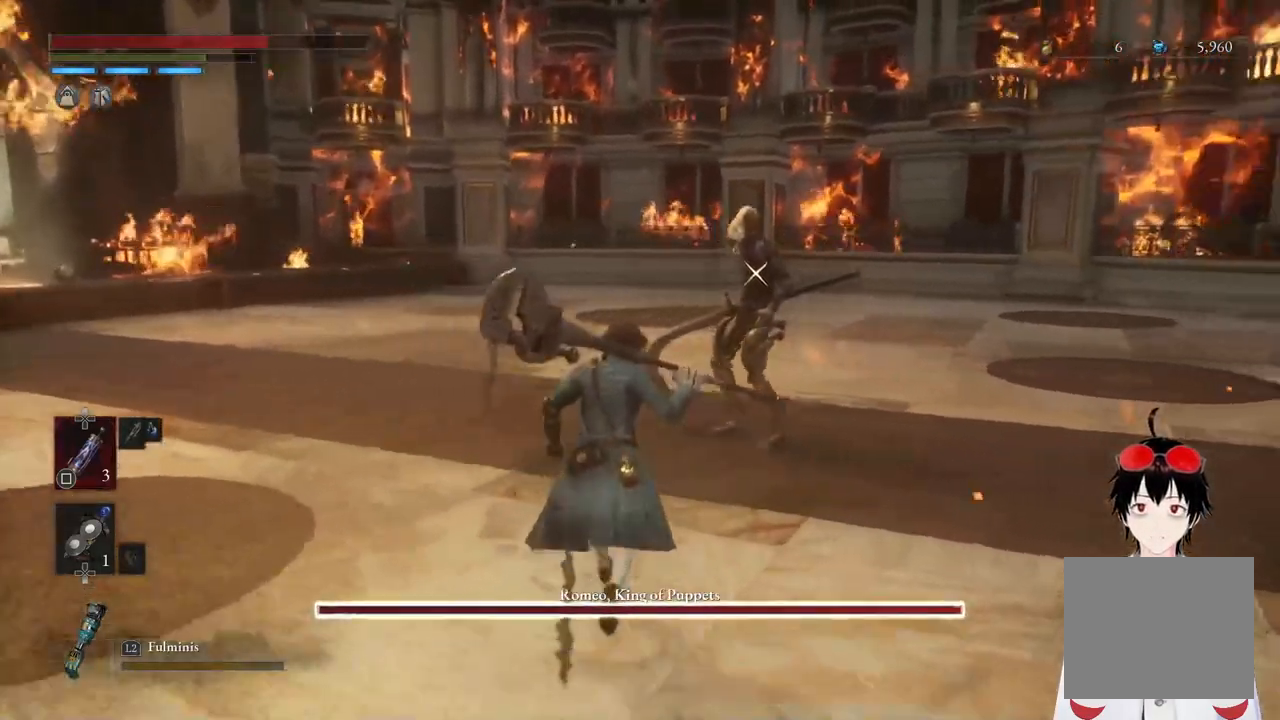
{"buttons": [], "left_stick": "up", "right_stick": "center", "events": []}
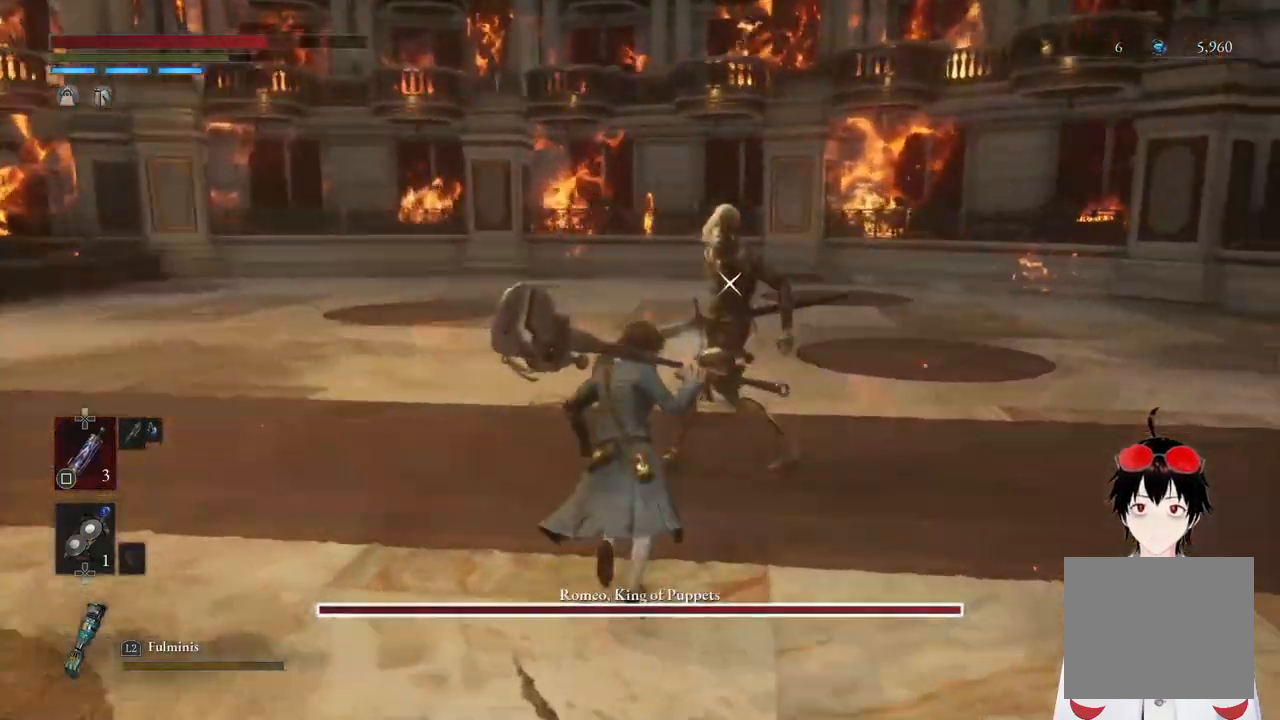
{"buttons": [], "left_stick": "center", "right_stick": "center", "events": [[83, "left_stick", "center"], [167, "left_stick", "down-left"], [250, "left_stick", "down"], [483, "left_stick", "center"]]}
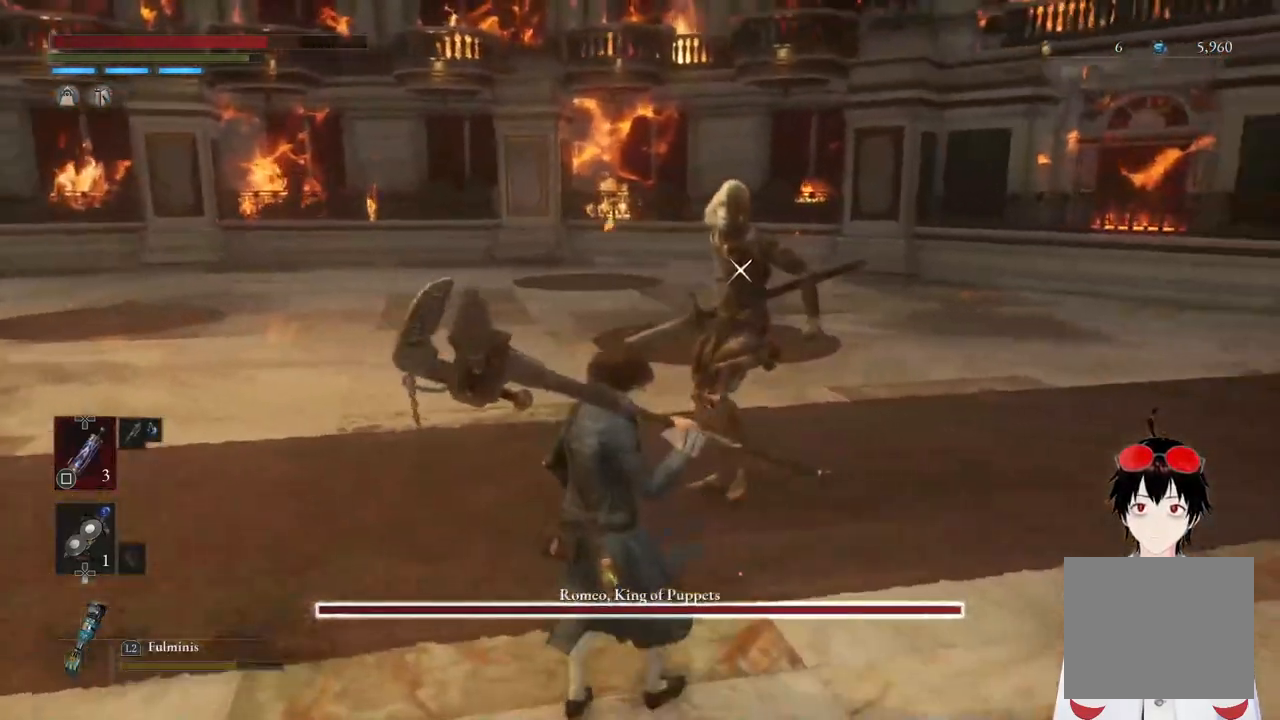
{"buttons": [], "left_stick": "center", "right_stick": "center", "events": [[183, "left_stick", "up"], [317, "left_stick", "center"]]}
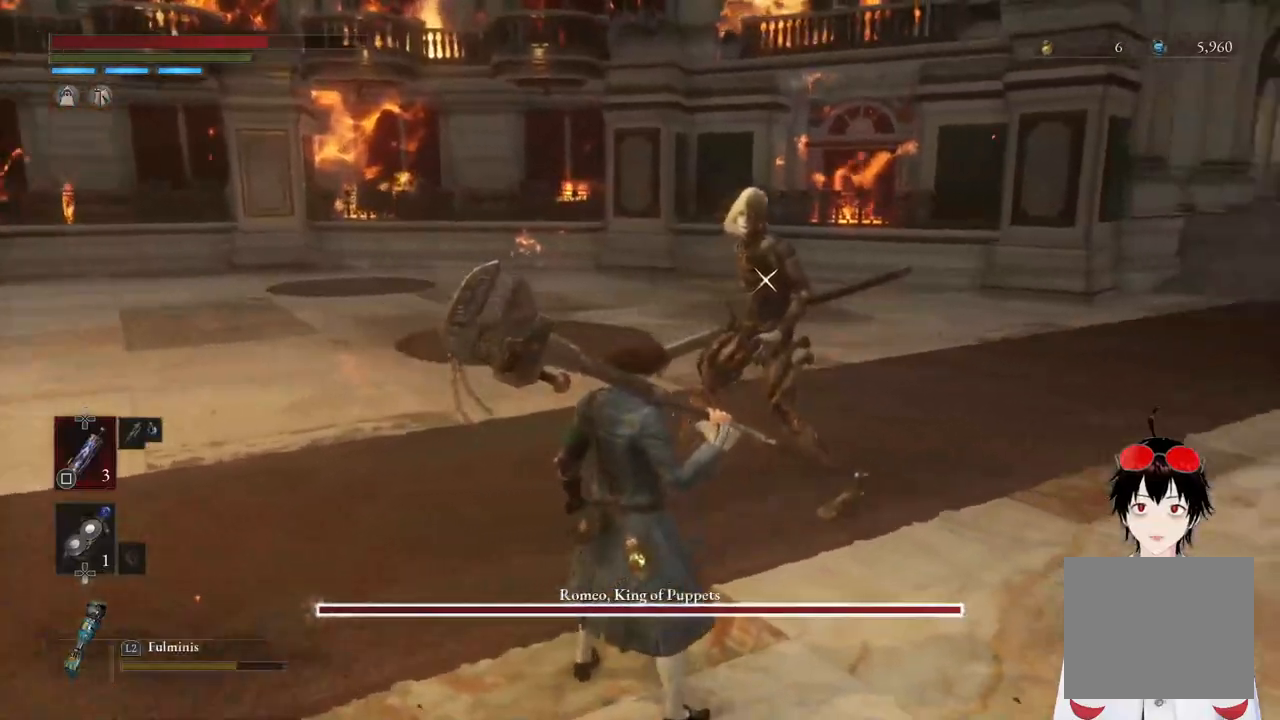
{"buttons": [], "left_stick": "center", "right_stick": "center", "events": [[167, "left_stick", "down-left"], [400, "left_stick", "center"]]}
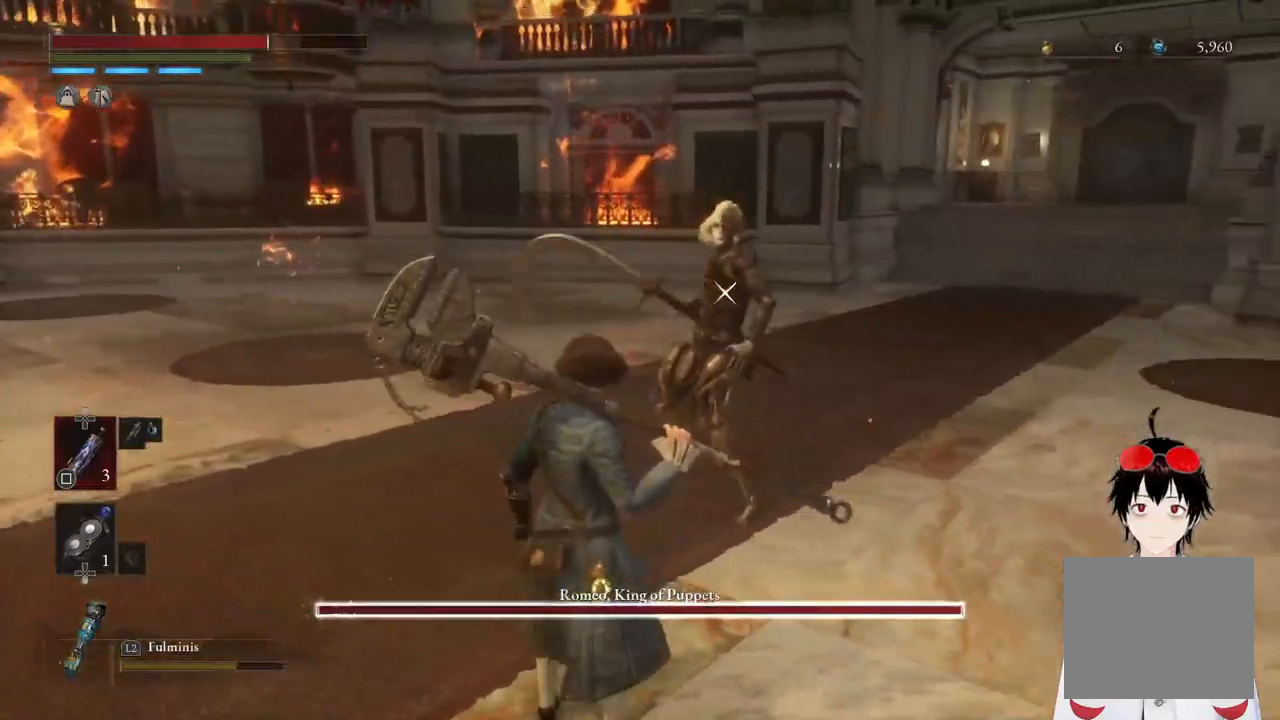
{"buttons": ["L1"], "left_stick": "center", "right_stick": "center", "events": [[500, "L1", "down"]]}
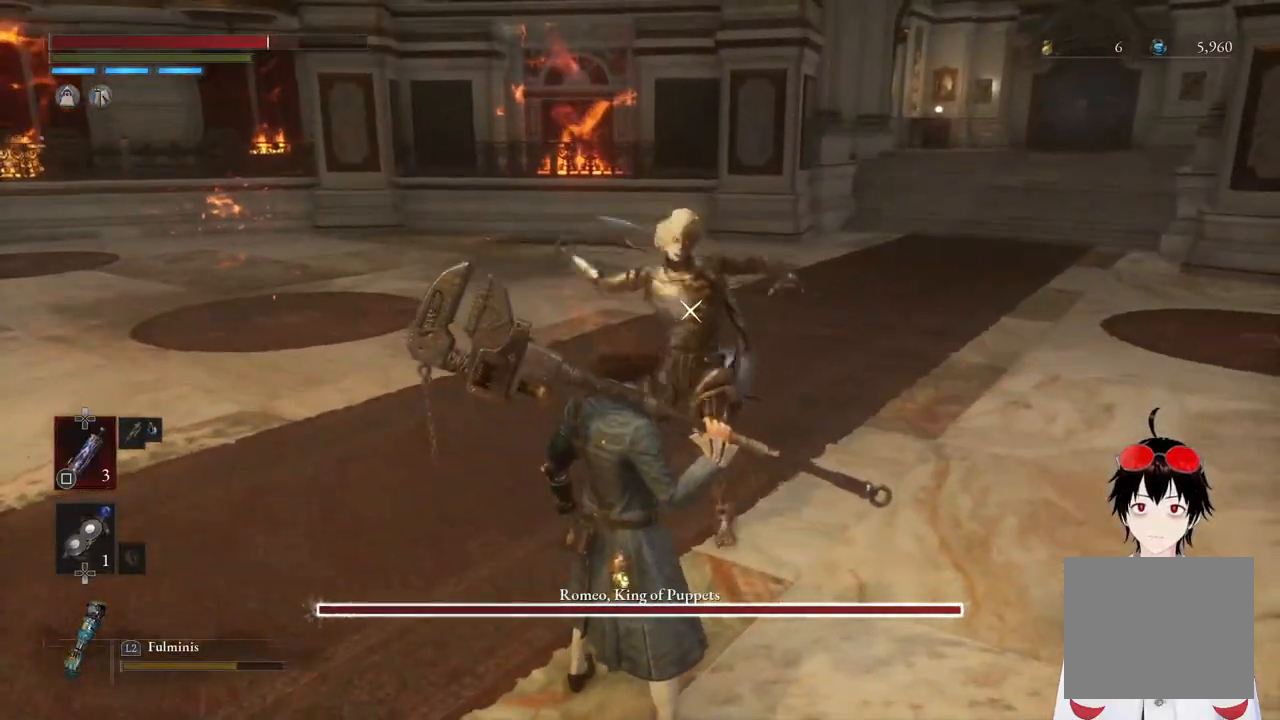
{"buttons": [], "left_stick": "center", "right_stick": "center", "events": [[283, "L1", "up"]]}
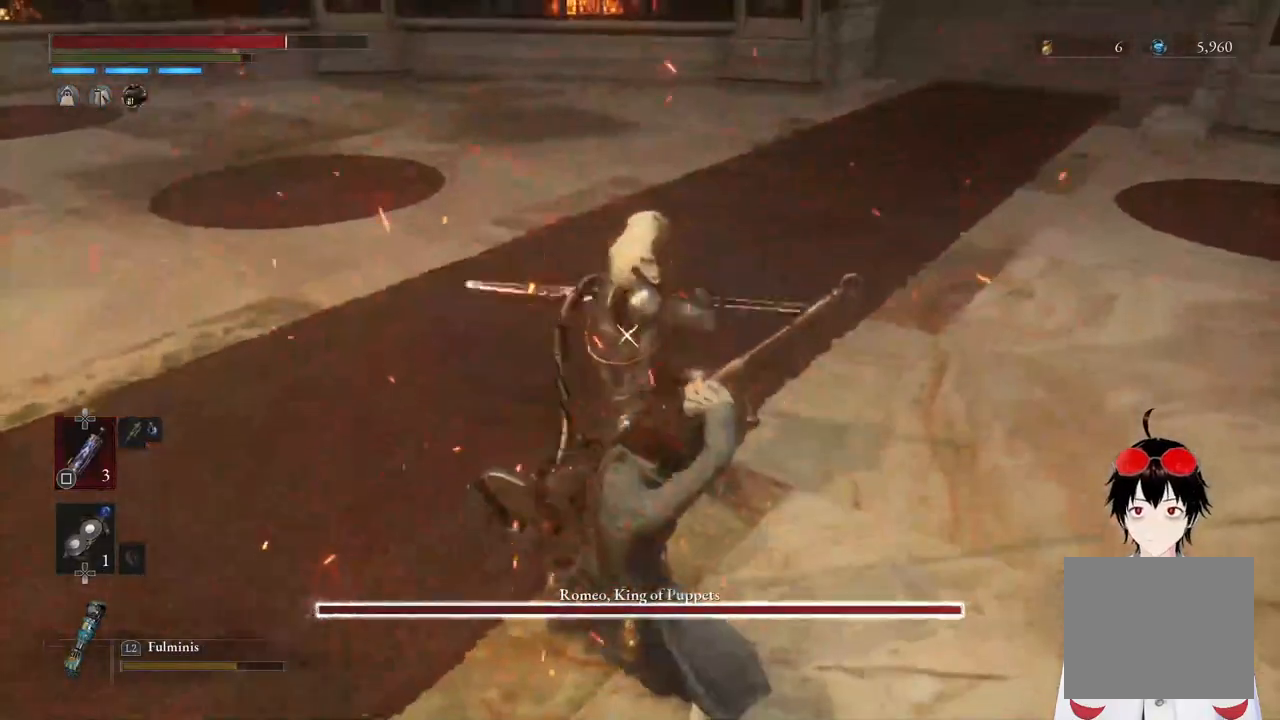
{"buttons": ["L1"], "left_stick": "center", "right_stick": "center", "events": [[383, "L1", "down"]]}